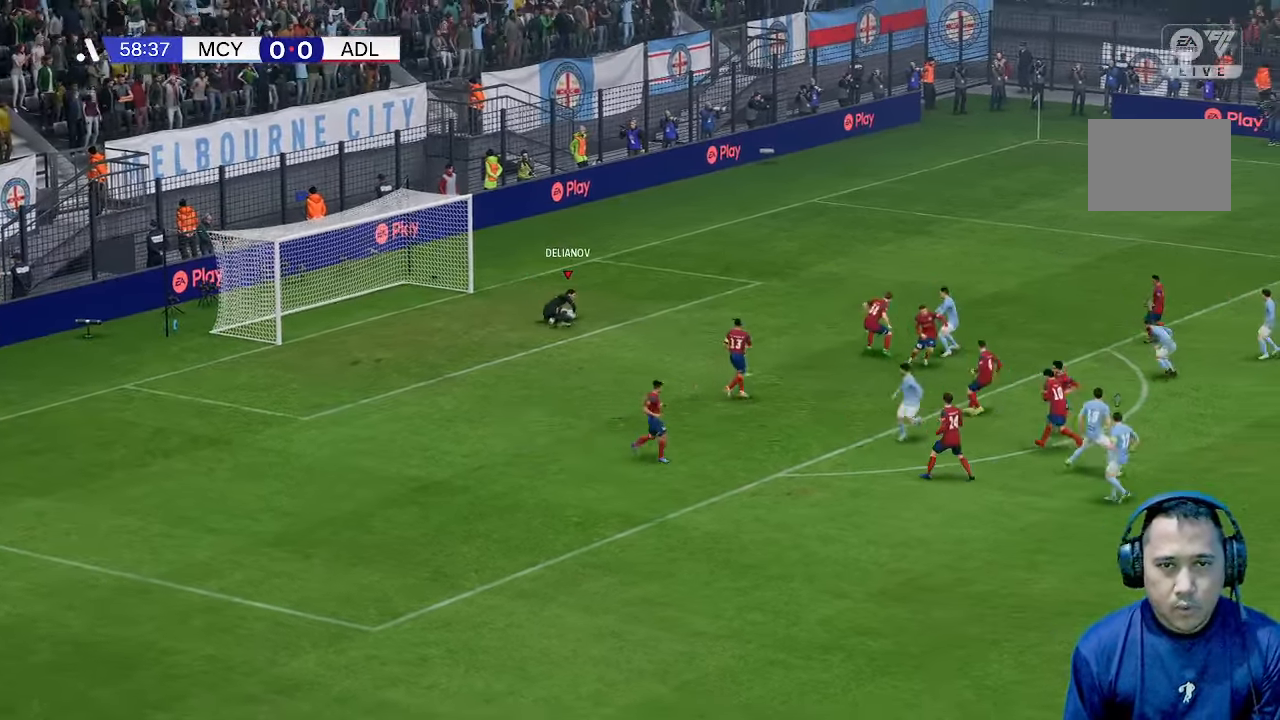
Gameplay with a controller (Xbox layout); each line is a JSON object with the inputs held at the frame after it. "events" lists button and stick changes between this image and that frame as [ms after this image, input, new state], when the widget could be followed in between. Not read: L3 R3.
{"buttons": [], "left_stick": "right", "right_stick": "center", "events": [[233, "left_stick", "right"]]}
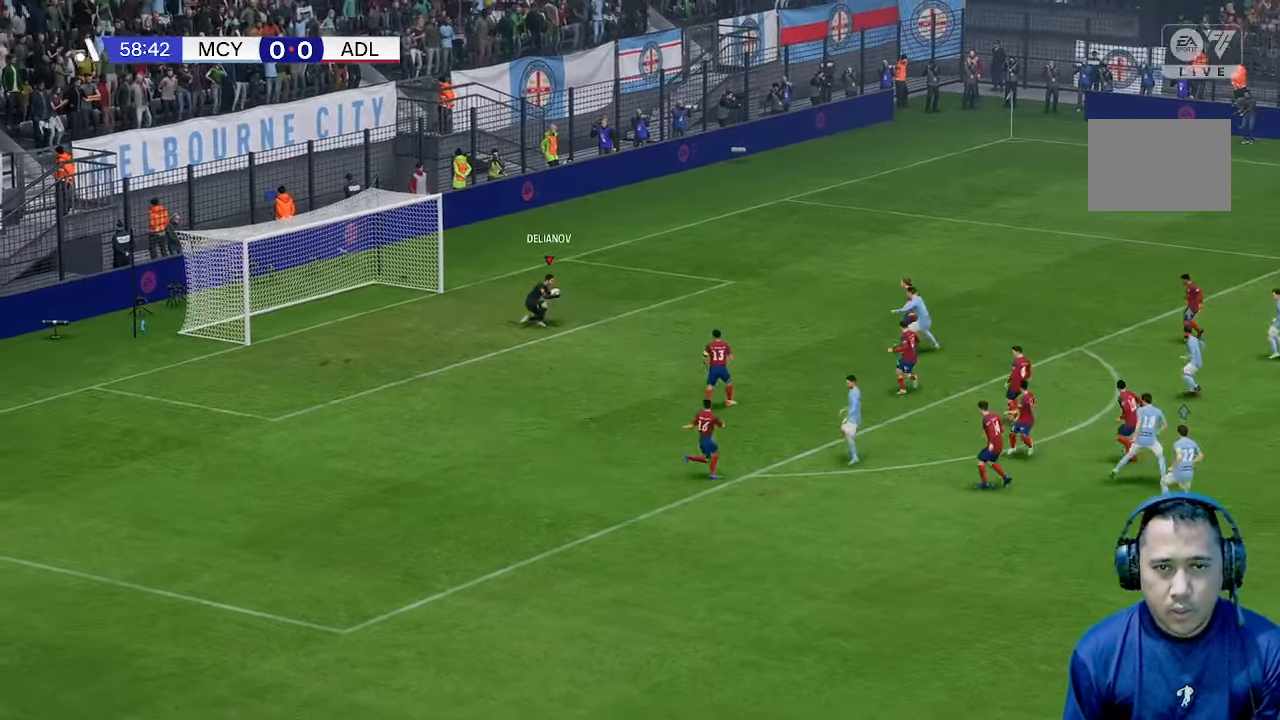
{"buttons": [], "left_stick": "right", "right_stick": "center", "events": []}
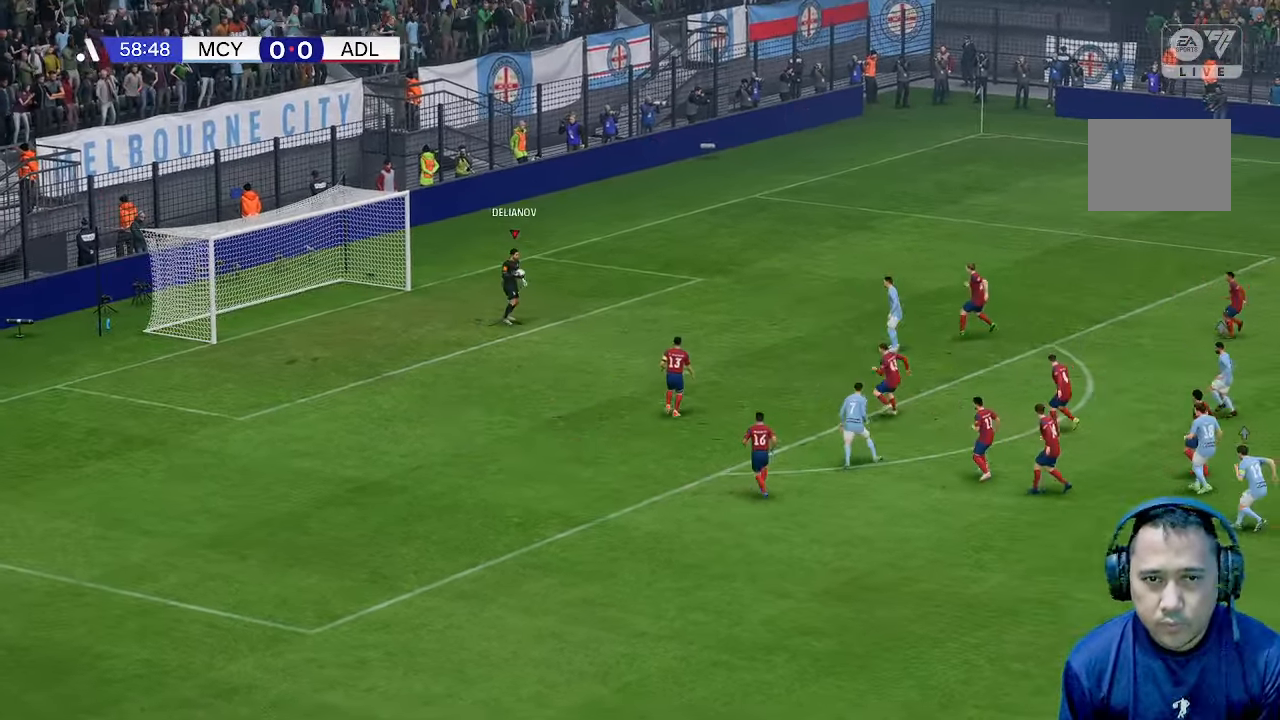
{"buttons": [], "left_stick": "right", "right_stick": "center", "events": []}
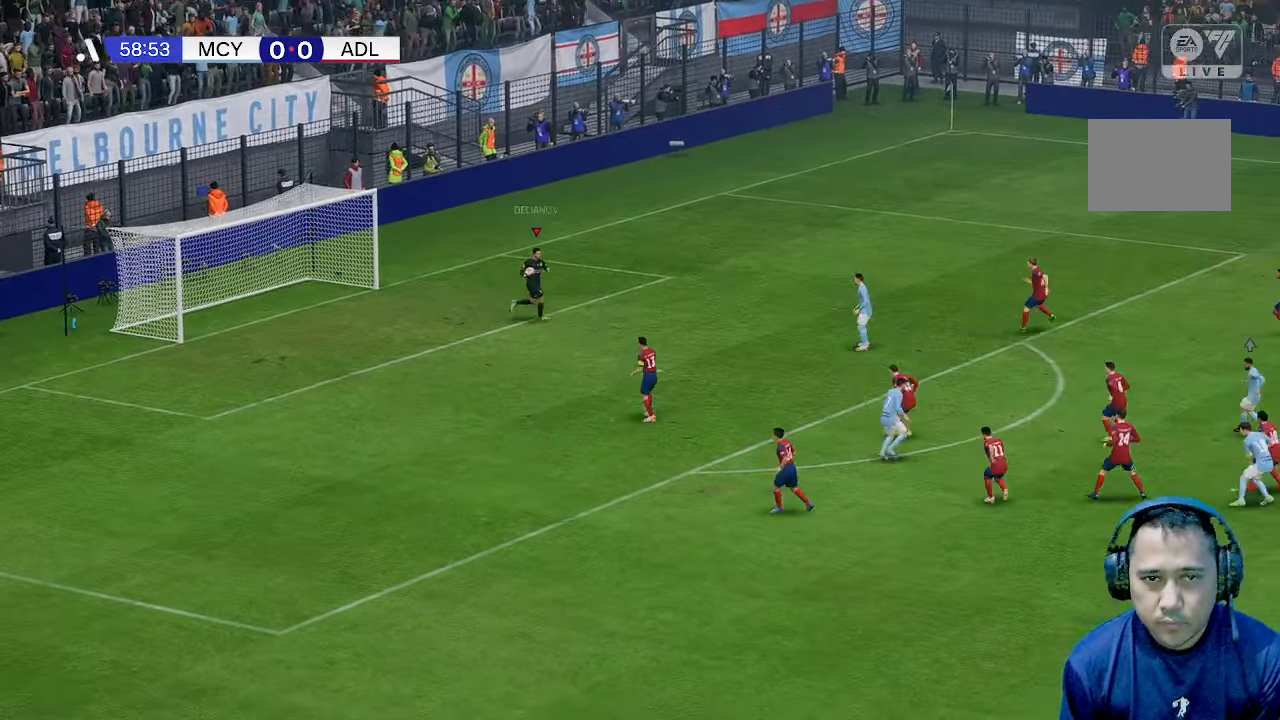
{"buttons": [], "left_stick": "center", "right_stick": "center", "events": [[67, "left_stick", "center"]]}
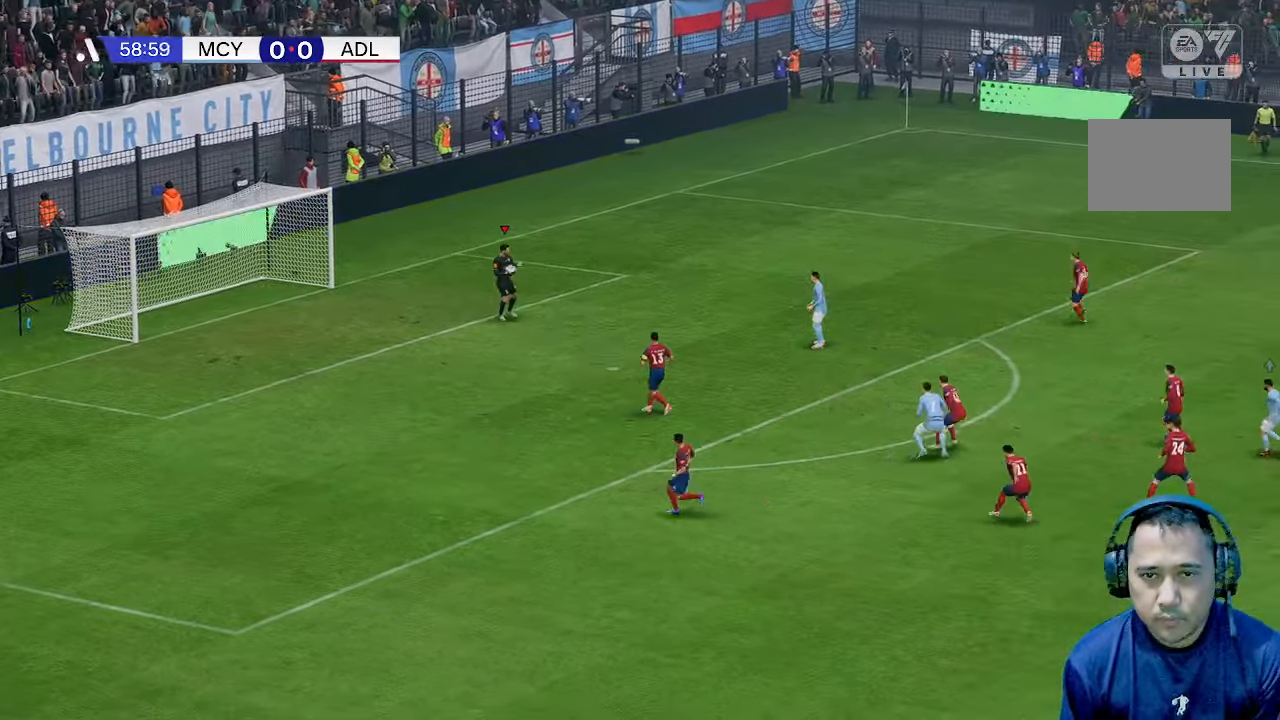
{"buttons": [], "left_stick": "center", "right_stick": "center", "events": []}
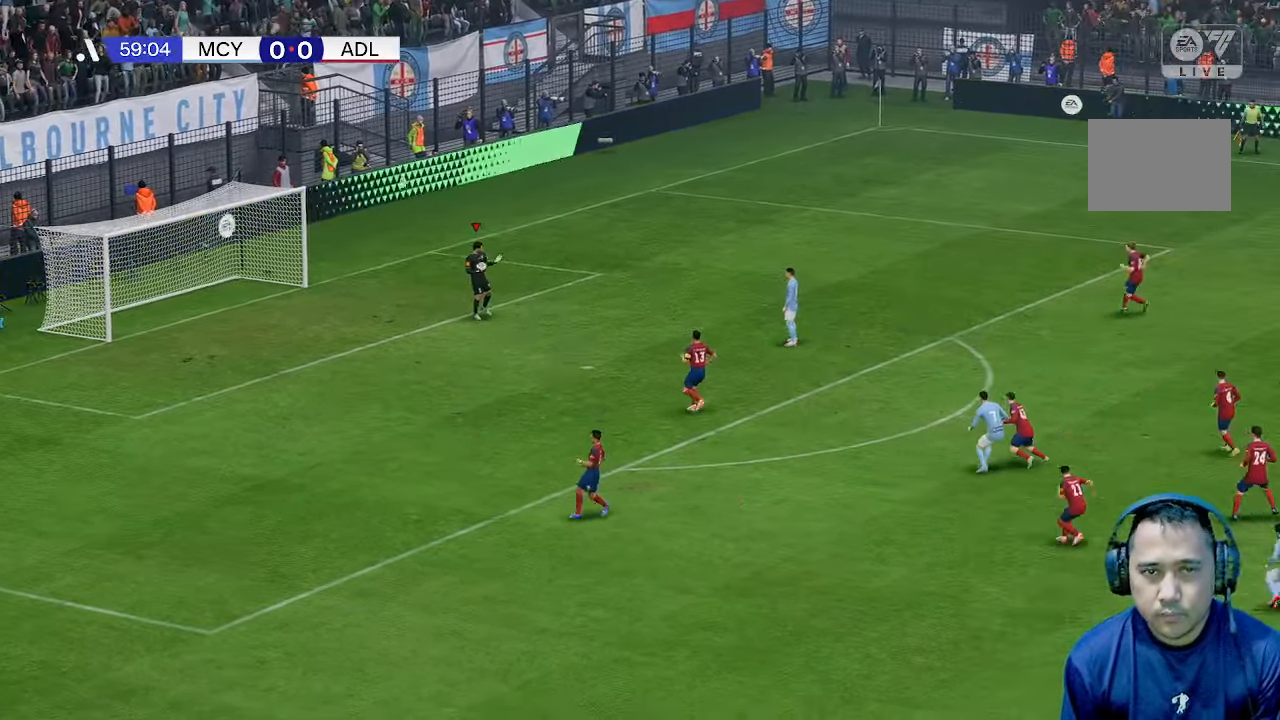
{"buttons": [], "left_stick": "center", "right_stick": "center", "events": []}
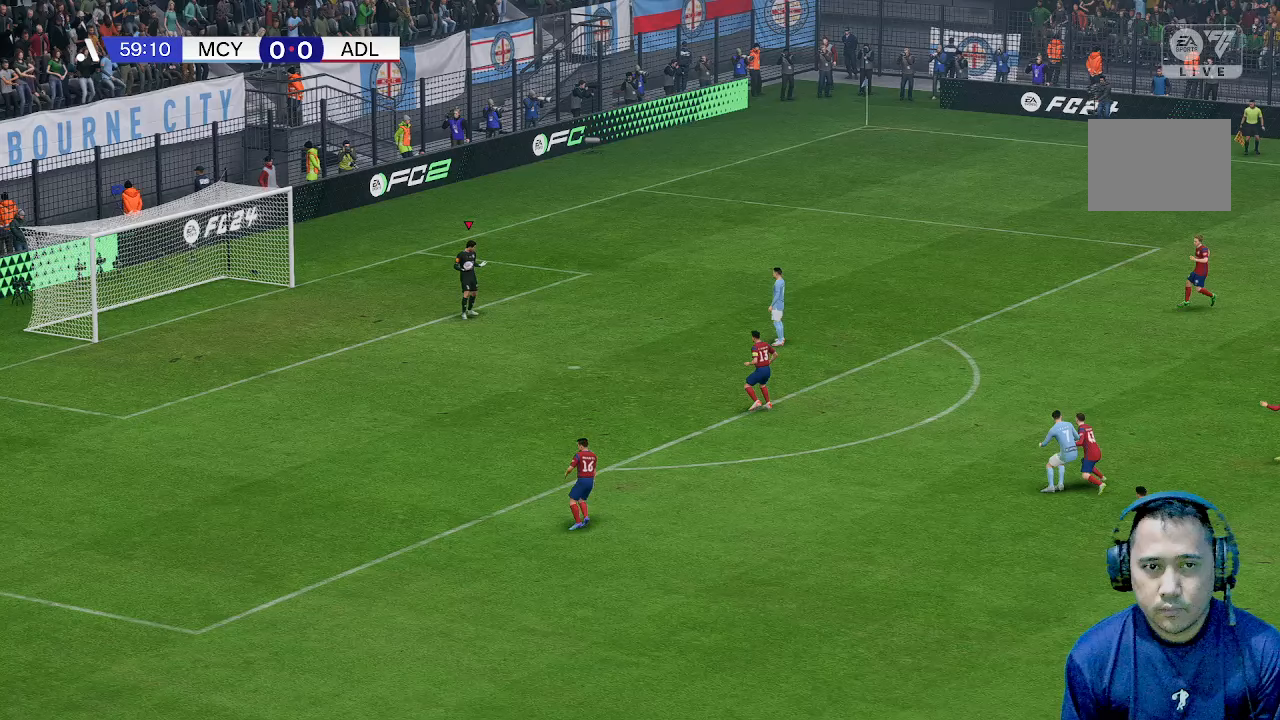
{"buttons": [], "left_stick": "center", "right_stick": "center", "events": [[167, "R2", "down"], [300, "R2", "up"]]}
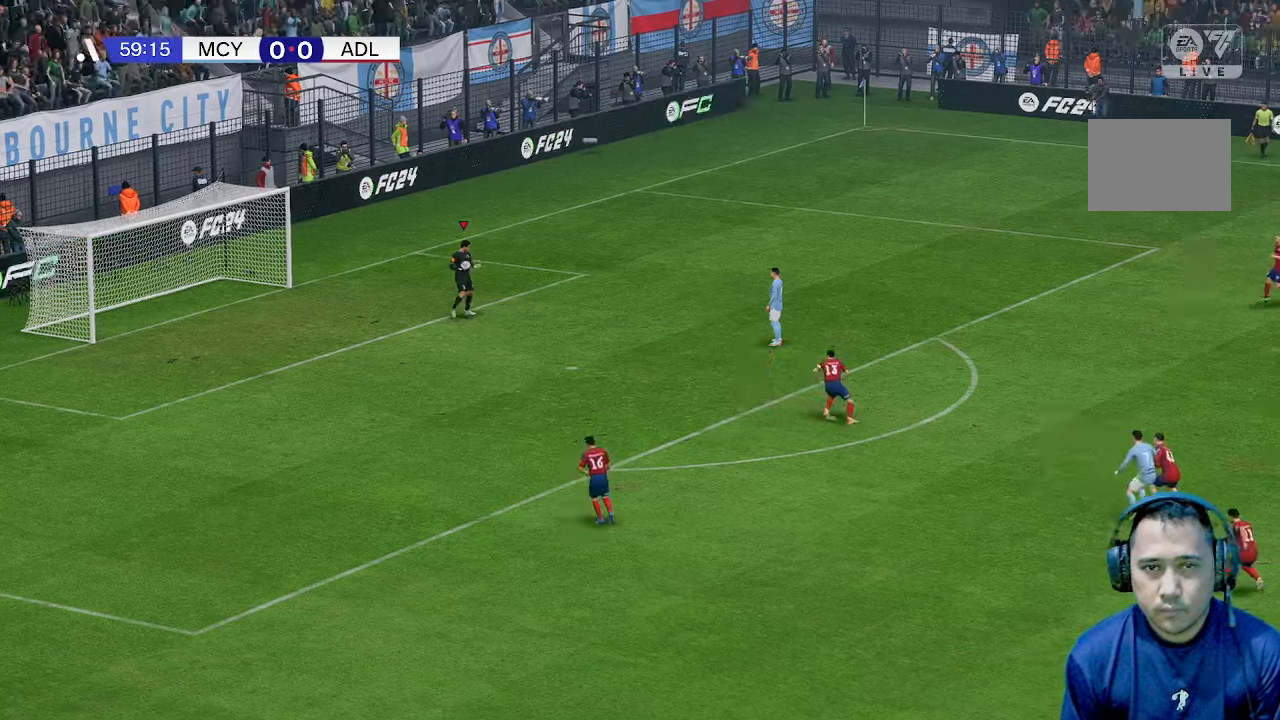
{"buttons": [], "left_stick": "center", "right_stick": "center", "events": []}
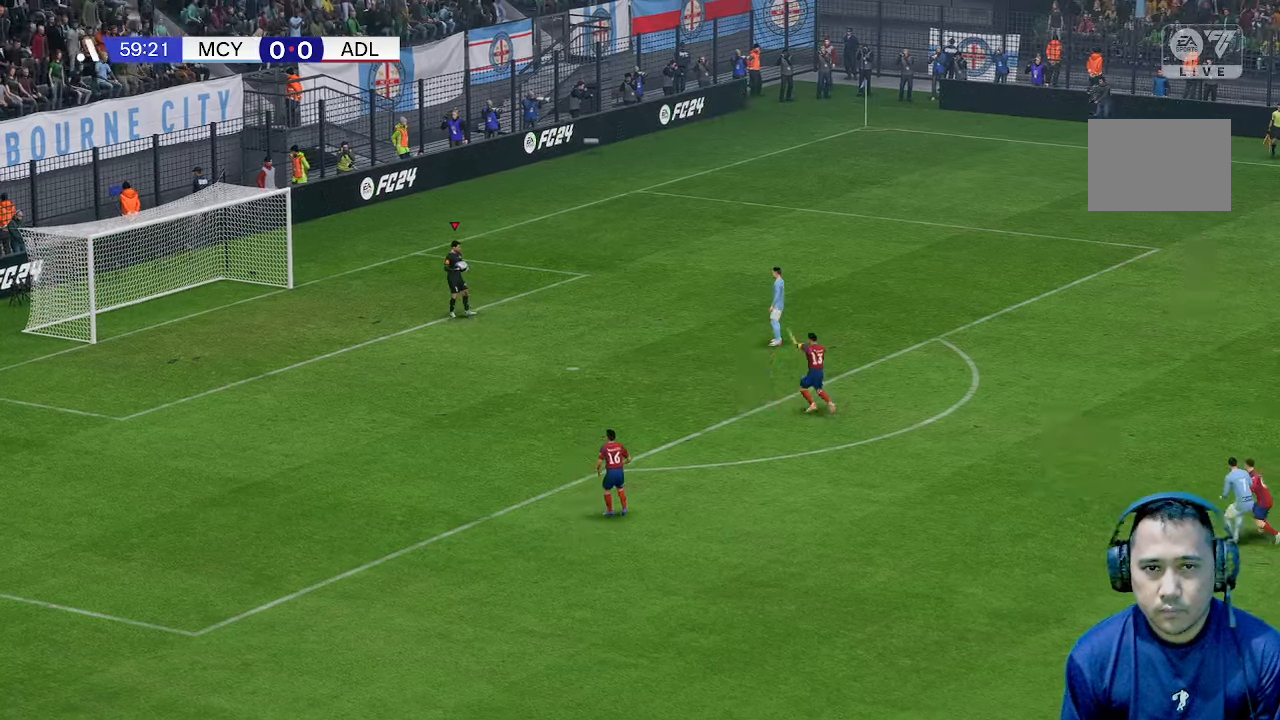
{"buttons": [], "left_stick": "center", "right_stick": "center", "events": []}
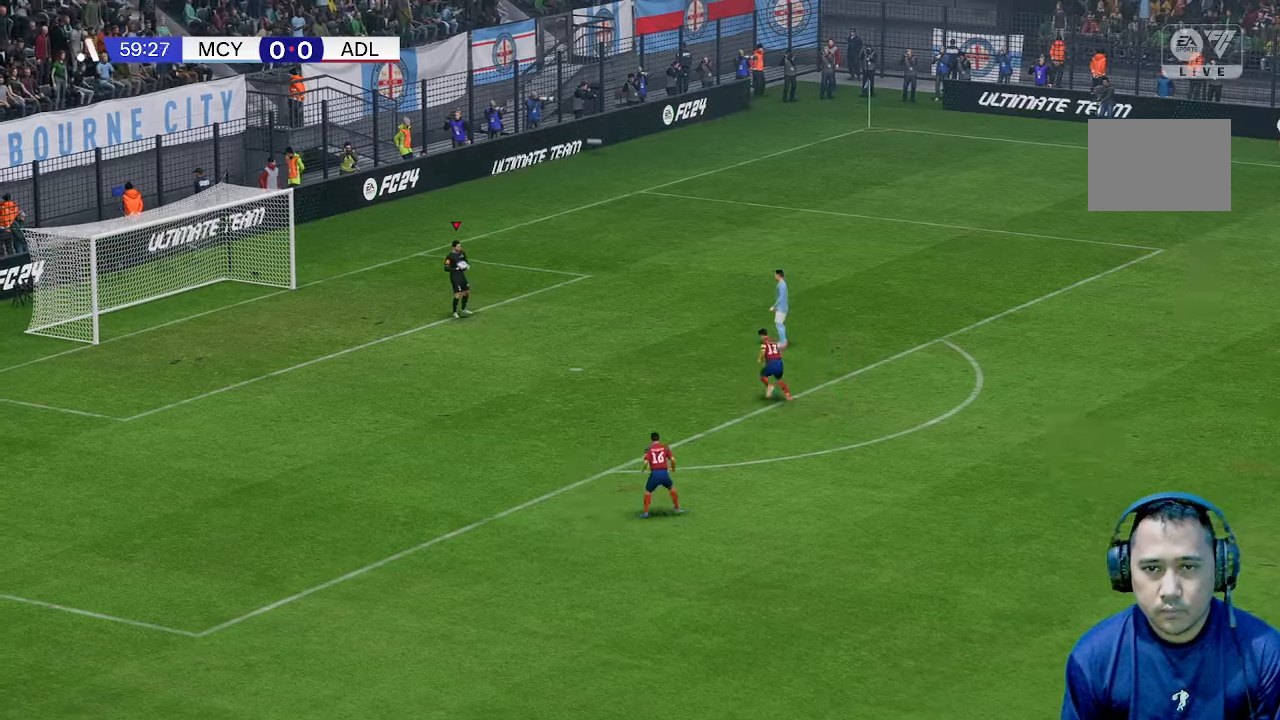
{"buttons": [], "left_stick": "center", "right_stick": "center", "events": []}
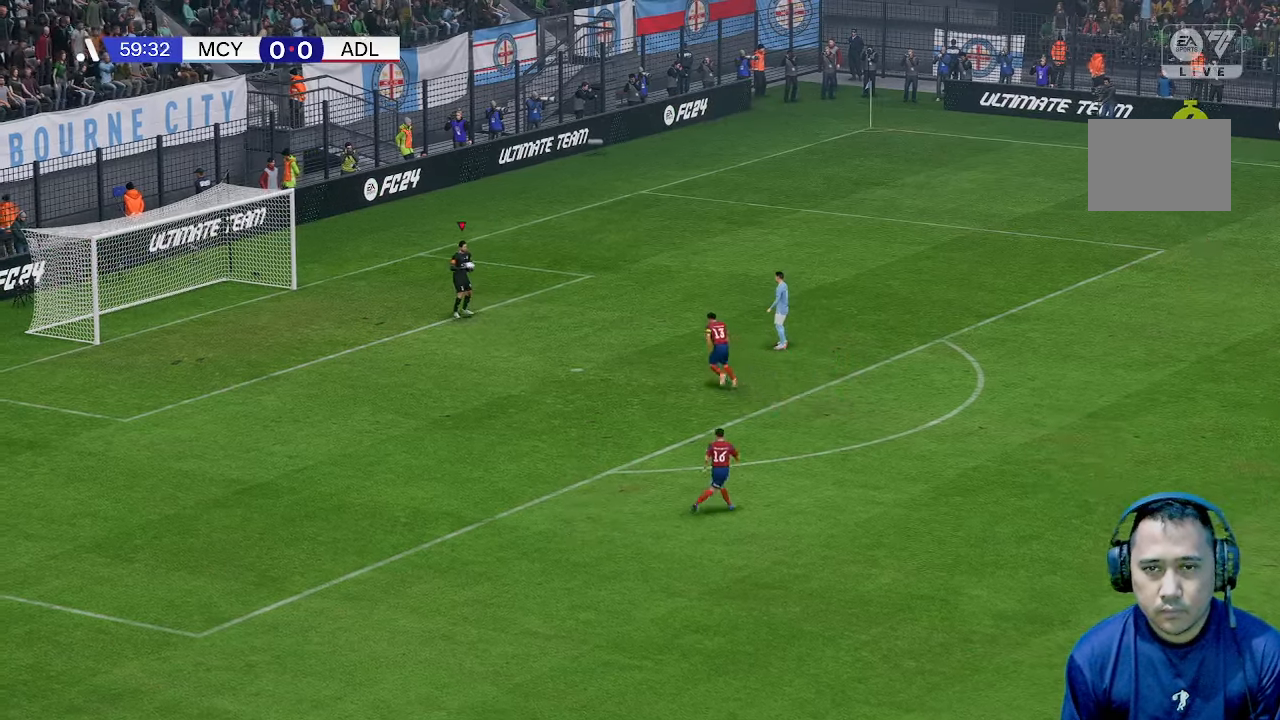
{"buttons": [], "left_stick": "down", "right_stick": "center", "events": [[33, "left_stick", "down"]]}
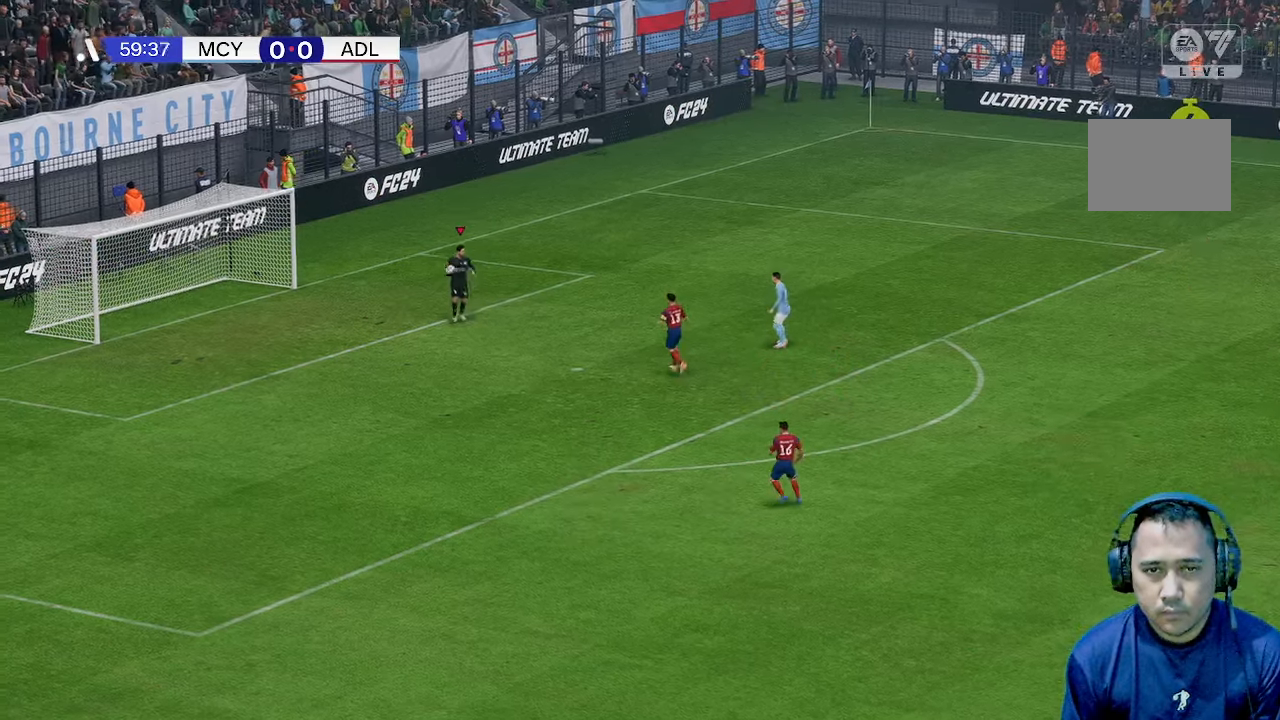
{"buttons": [], "left_stick": "down", "right_stick": "center", "events": []}
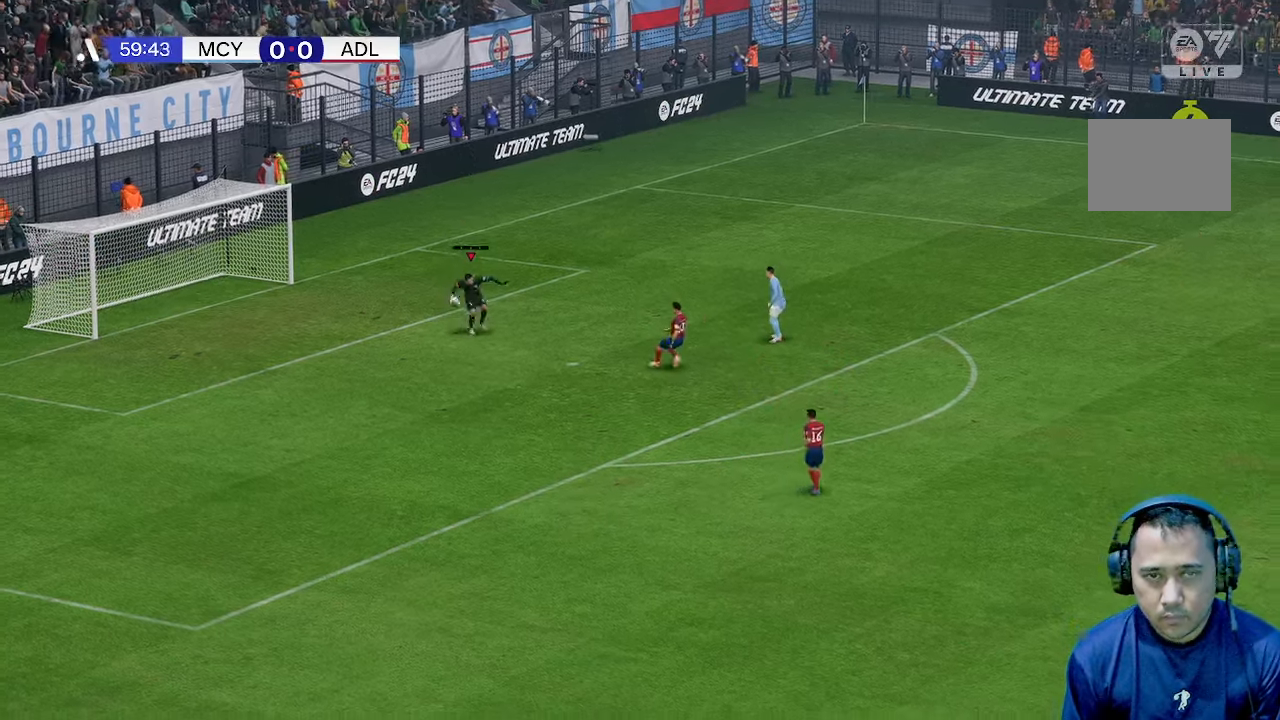
{"buttons": [], "left_stick": "center", "right_stick": "center", "events": [[433, "left_stick", "center"]]}
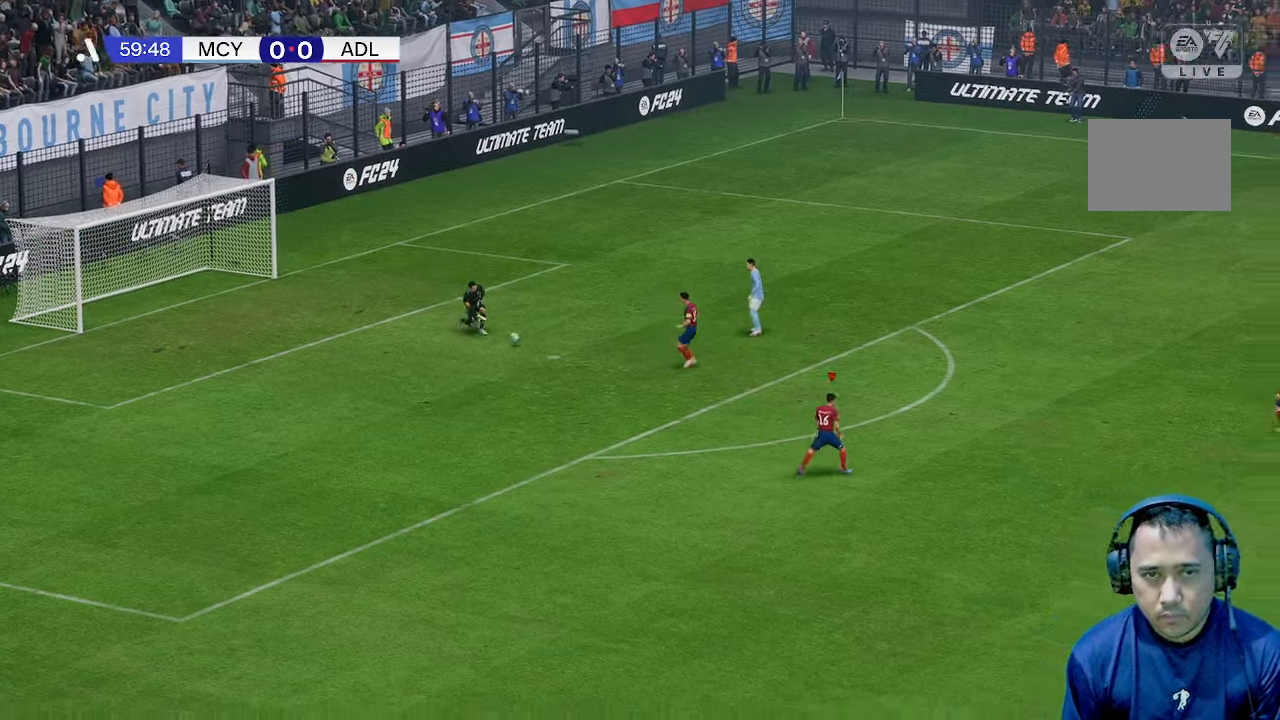
{"buttons": [], "left_stick": "down", "right_stick": "center", "events": [[233, "left_stick", "down"]]}
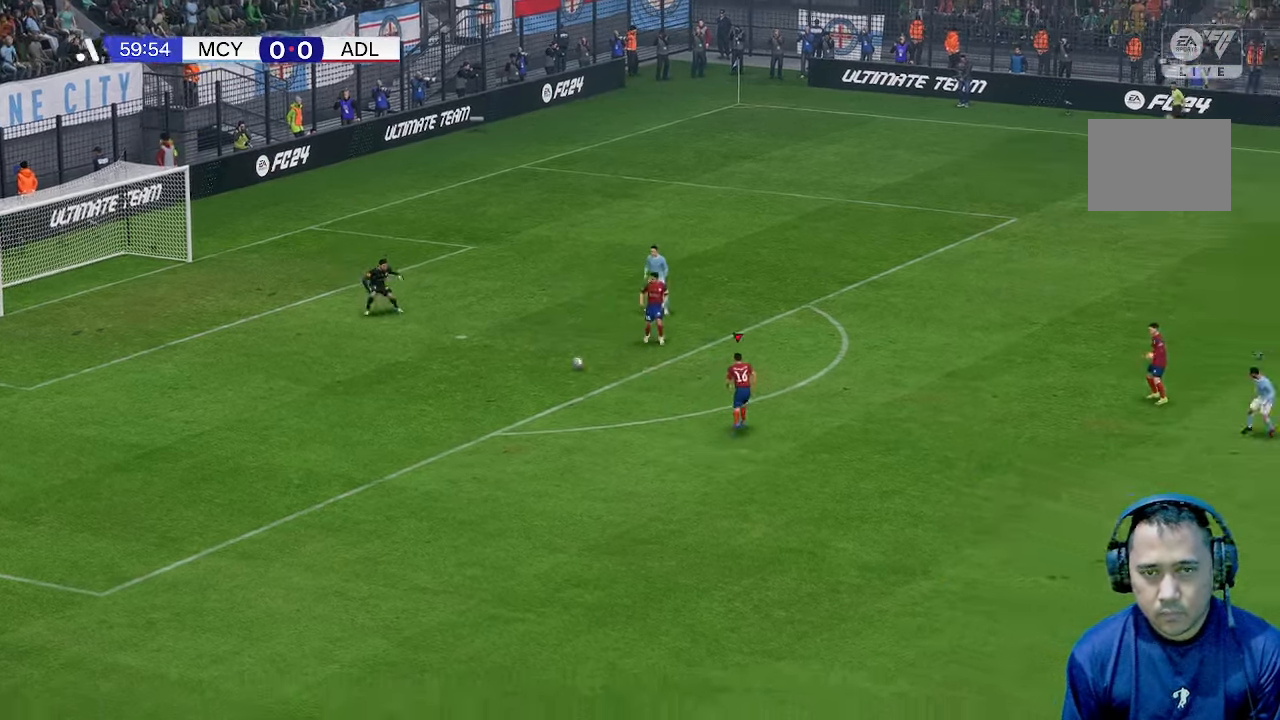
{"buttons": [], "left_stick": "right", "right_stick": "center", "events": [[200, "left_stick", "right"]]}
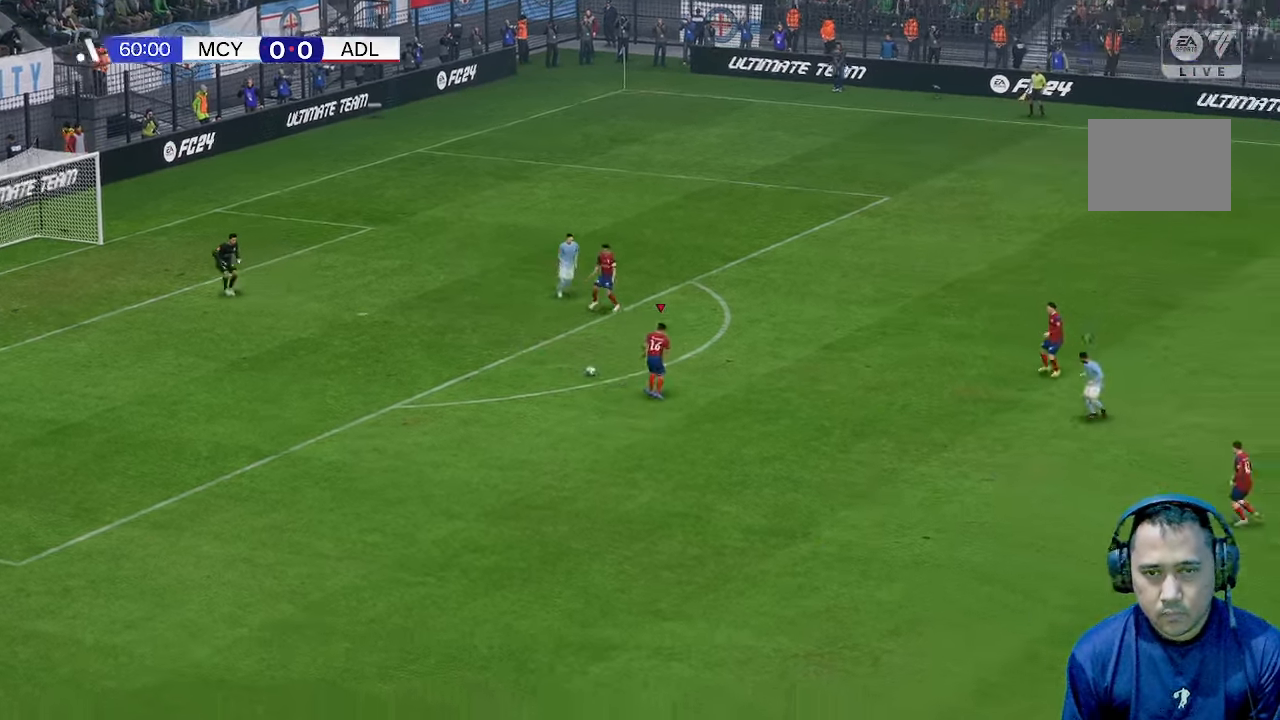
{"buttons": [], "left_stick": "right", "right_stick": "center", "events": []}
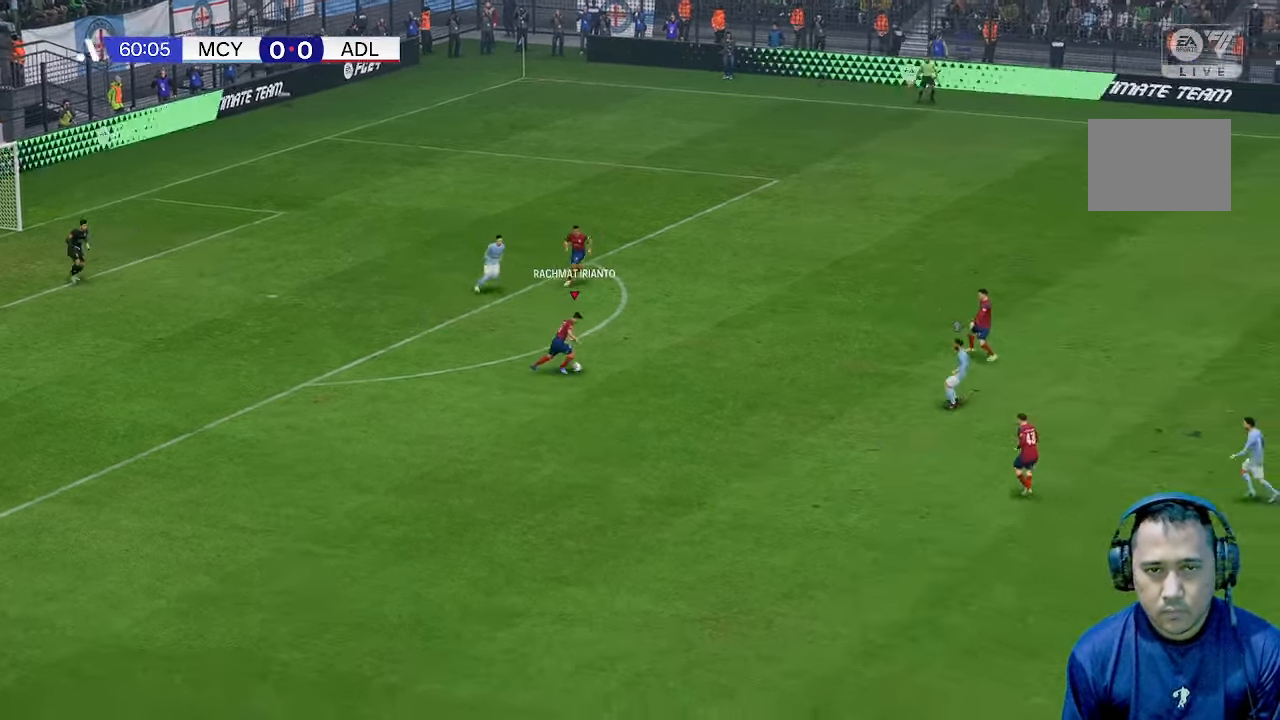
{"buttons": [], "left_stick": "up-right", "right_stick": "center", "events": [[333, "left_stick", "up-right"]]}
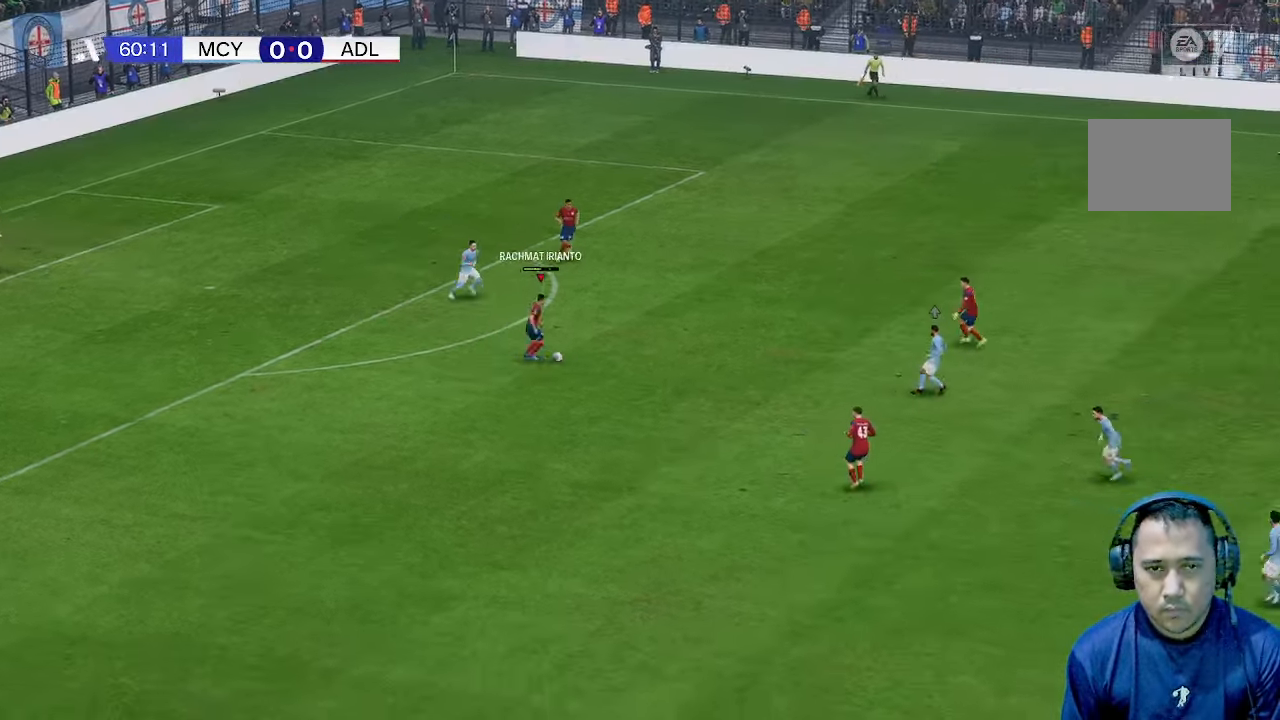
{"buttons": [], "left_stick": "up-right", "right_stick": "center", "events": []}
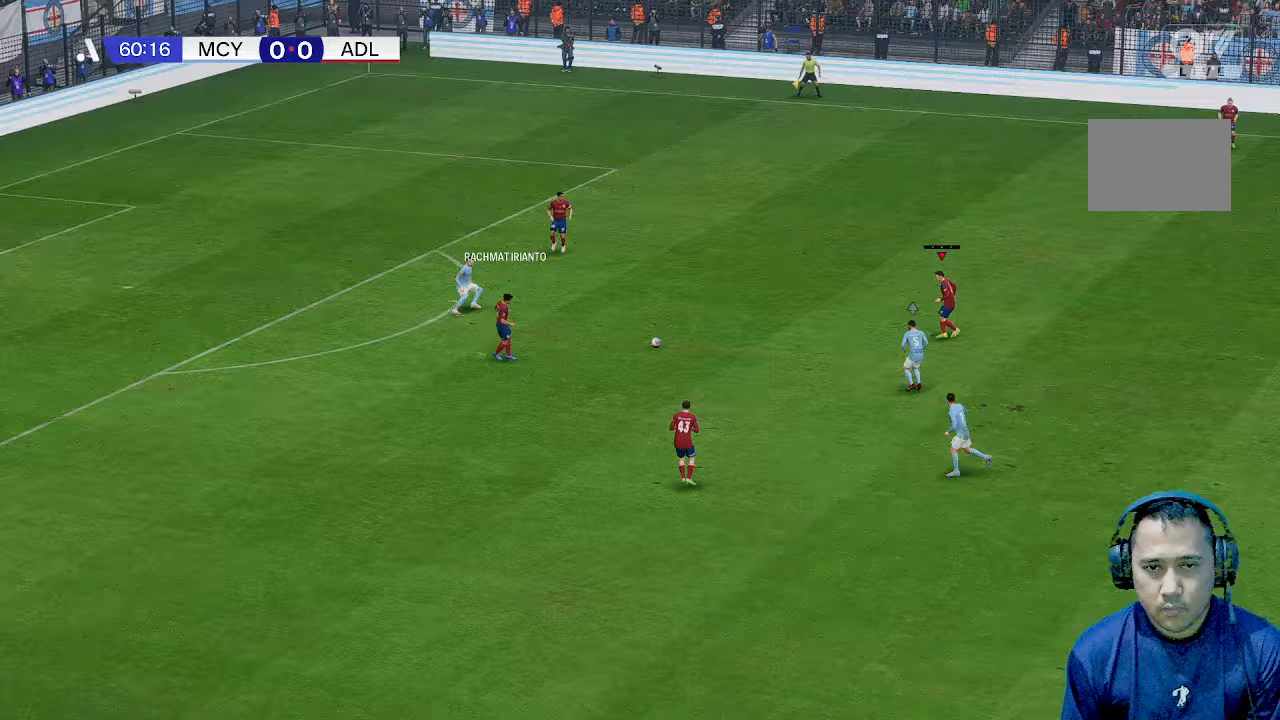
{"buttons": [], "left_stick": "center", "right_stick": "center", "events": [[467, "left_stick", "center"]]}
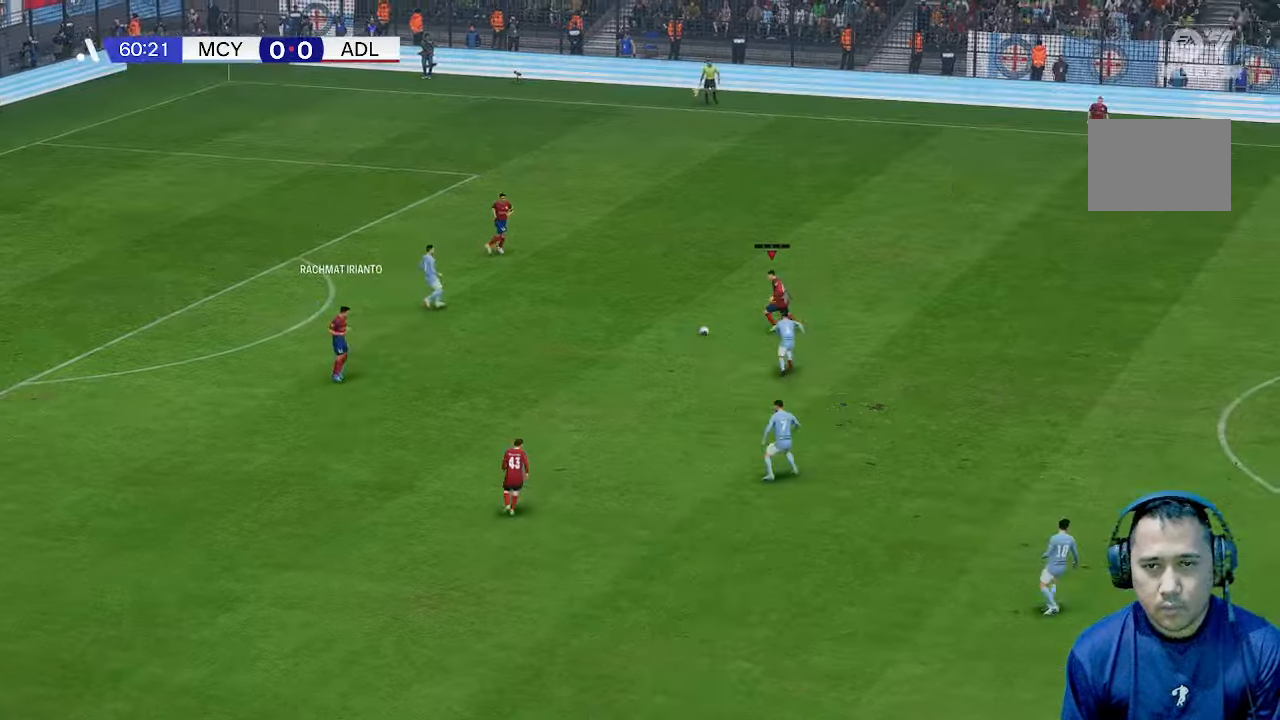
{"buttons": [], "left_stick": "down", "right_stick": "center", "events": [[67, "left_stick", "down-left"], [400, "left_stick", "down"]]}
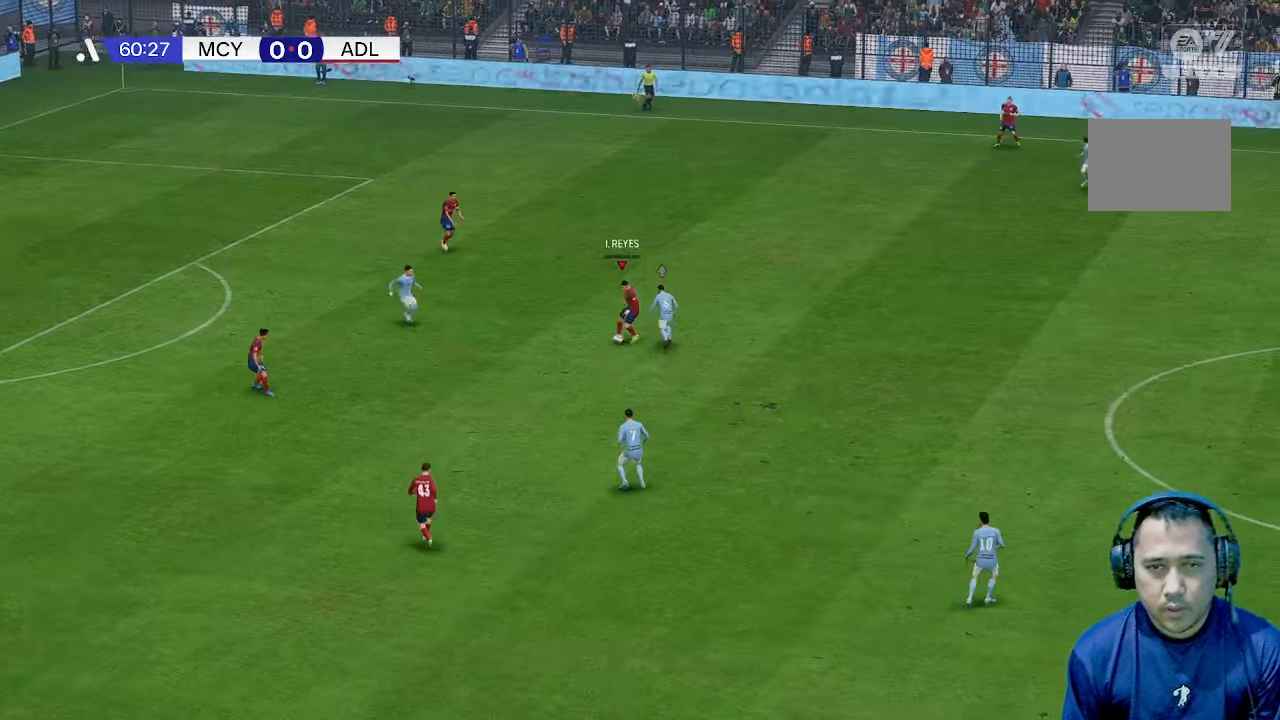
{"buttons": [], "left_stick": "down-right", "right_stick": "center", "events": [[400, "left_stick", "down-right"]]}
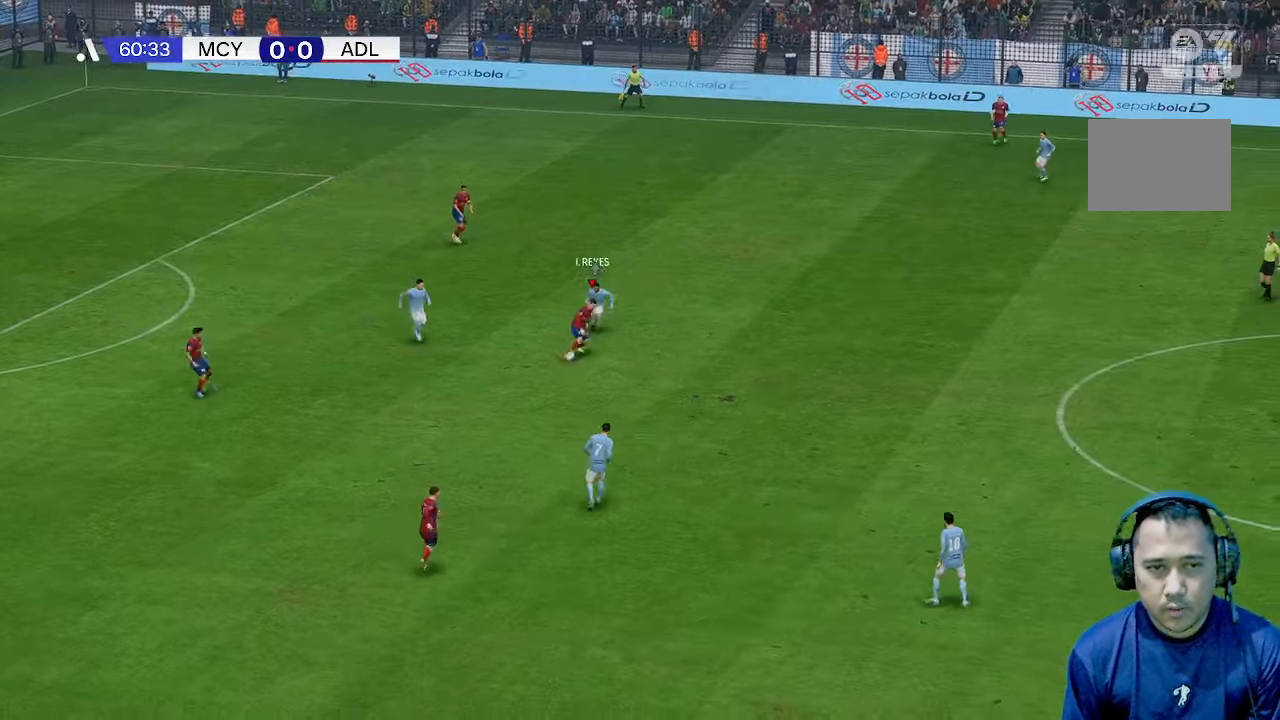
{"buttons": [], "left_stick": "right", "right_stick": "center", "events": [[167, "left_stick", "right"]]}
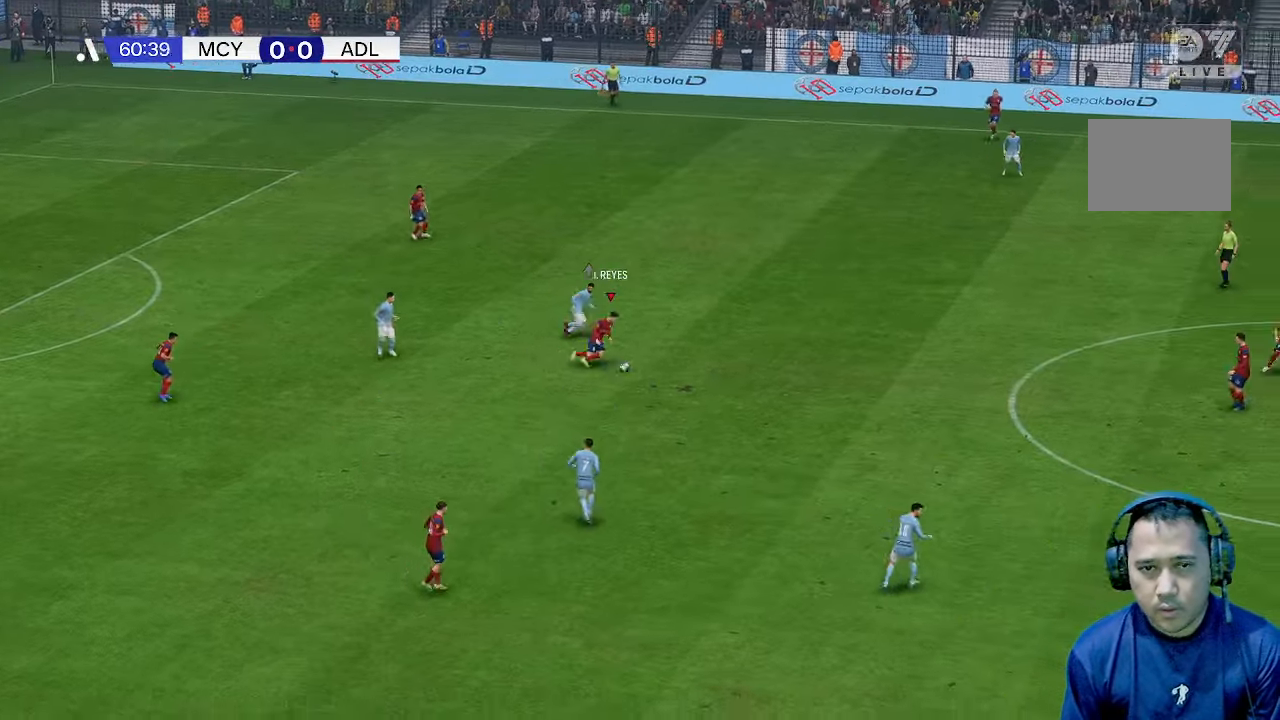
{"buttons": [], "left_stick": "right", "right_stick": "center", "events": []}
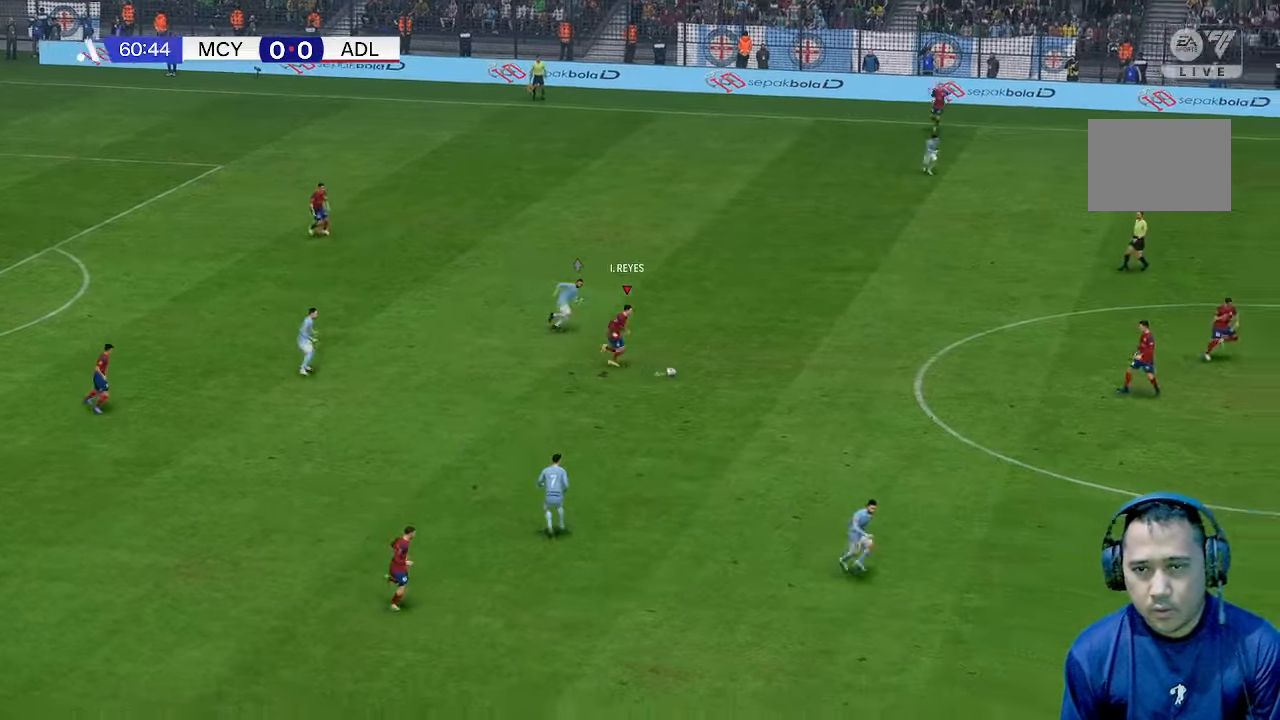
{"buttons": [], "left_stick": "right", "right_stick": "center", "events": []}
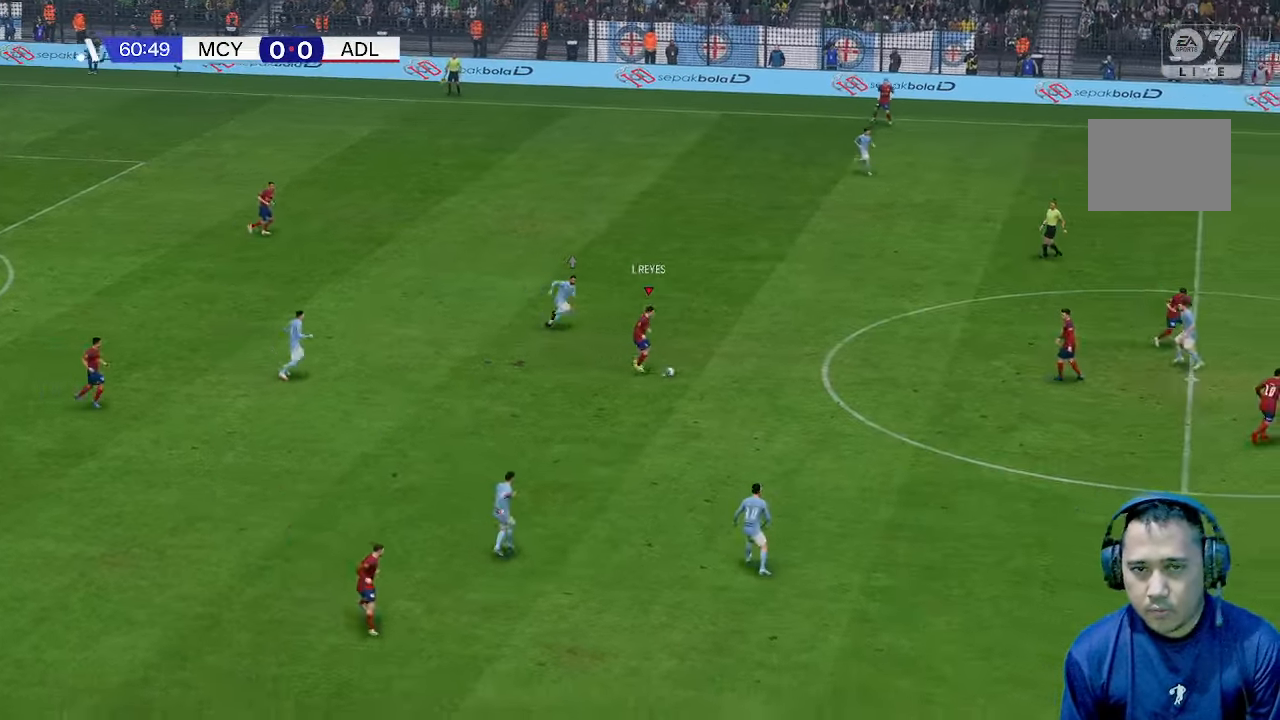
{"buttons": [], "left_stick": "right", "right_stick": "center", "events": []}
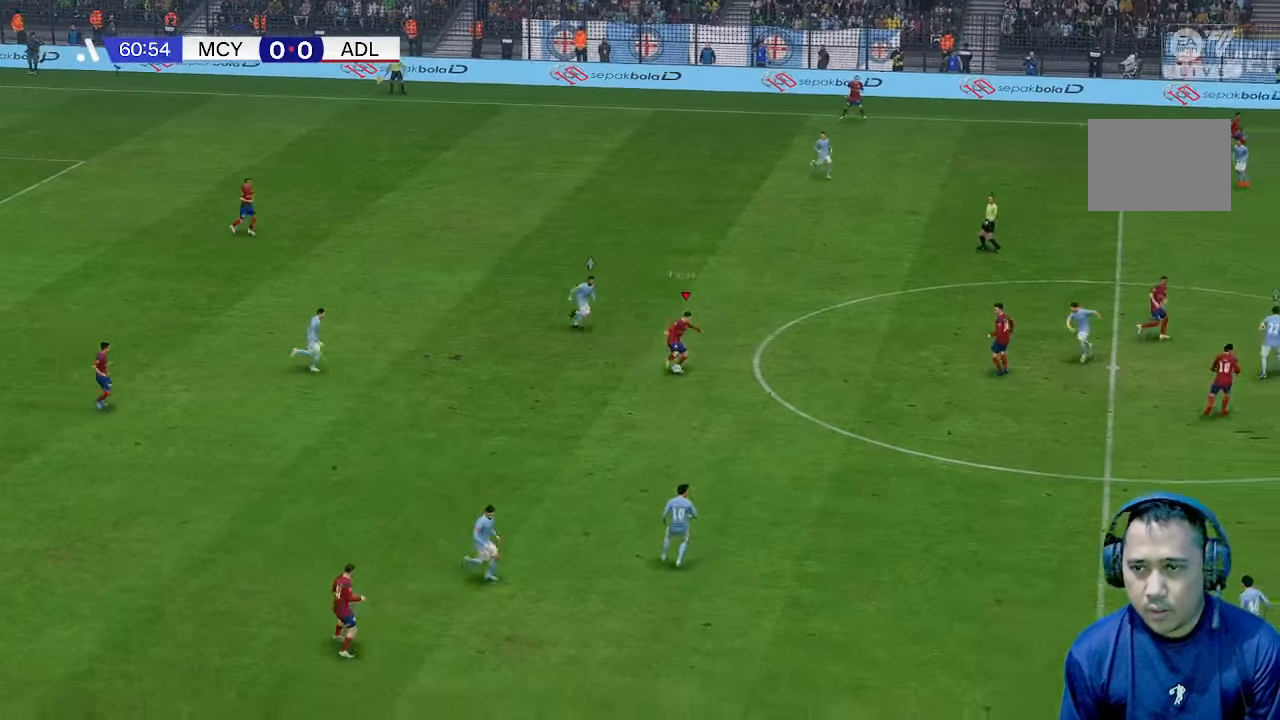
{"buttons": [], "left_stick": "right", "right_stick": "center", "events": []}
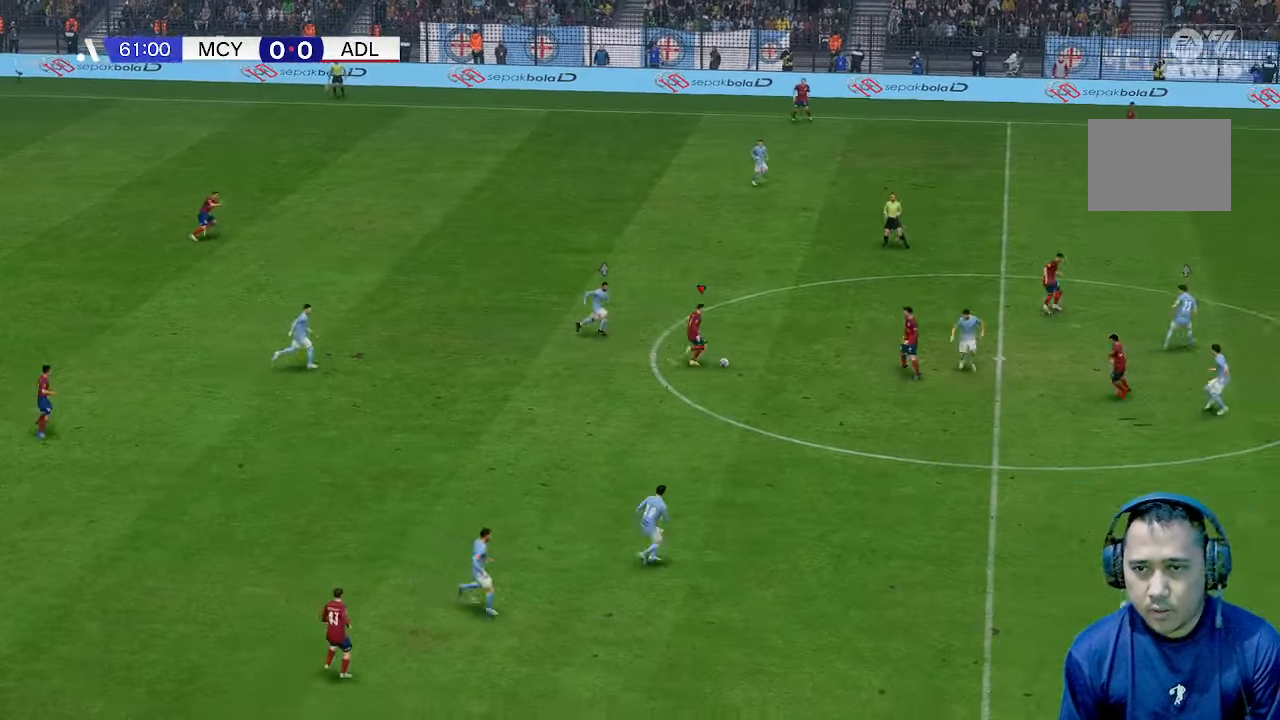
{"buttons": [], "left_stick": "up-right", "right_stick": "center", "events": [[133, "left_stick", "down-right"], [433, "left_stick", "up-right"]]}